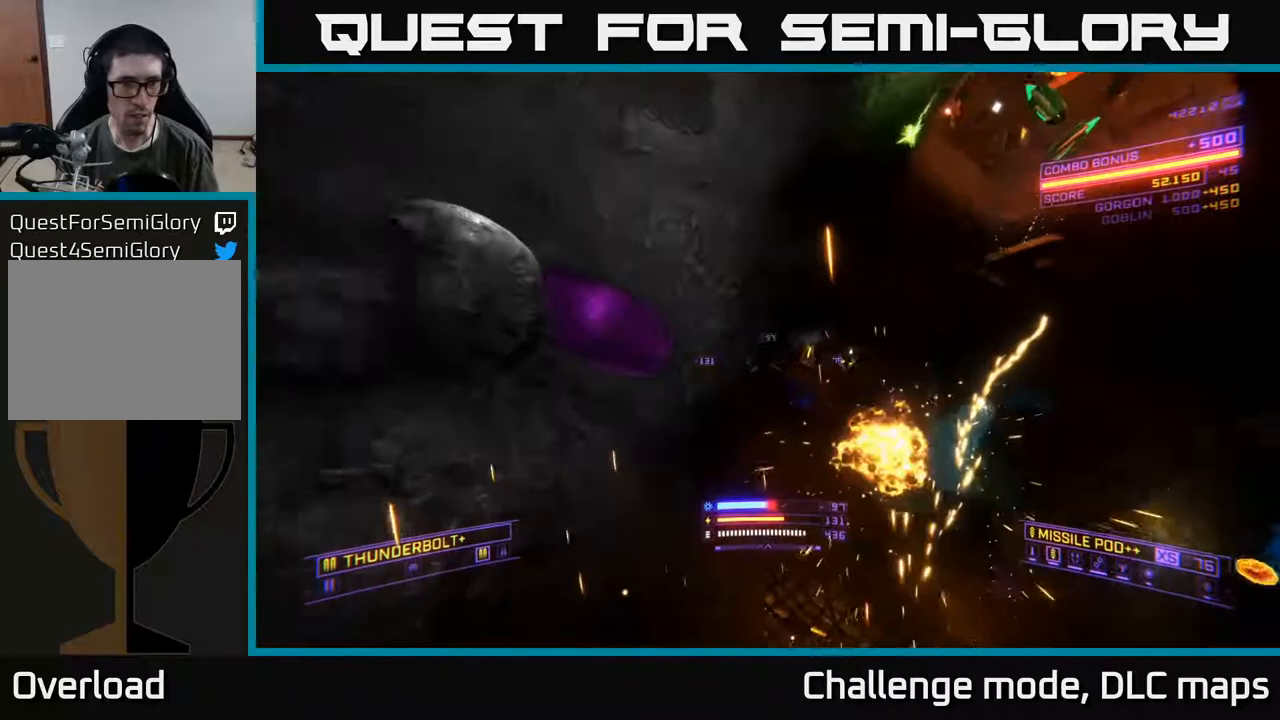
Gameplay with a controller (Xbox layout); each line is a JSON object with the inputs held at the frame after it. "events" lists button and stick changes between this image and that frame as [ms after this image, input, new state], when the widget could be followed in between.
{"buttons": ["X", "R2"], "left_stick": "up-right", "right_stick": "center", "events": [[33, "R2", "down"], [83, "right_stick", "center"], [300, "X", "down"]]}
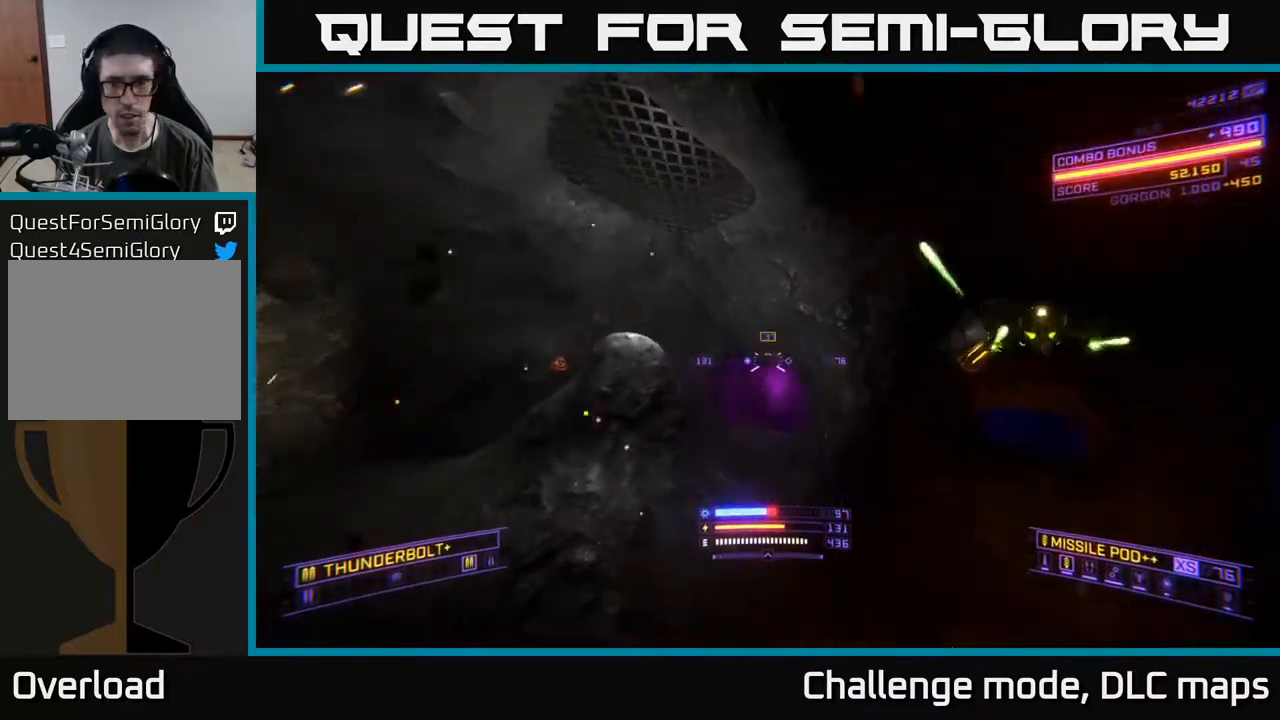
{"buttons": ["A", "R2"], "left_stick": "right", "right_stick": "center", "events": [[33, "left_stick", "right"], [67, "right_stick", "up-right"], [133, "X", "up"], [167, "A", "down"], [200, "right_stick", "up"], [483, "right_stick", "center"]]}
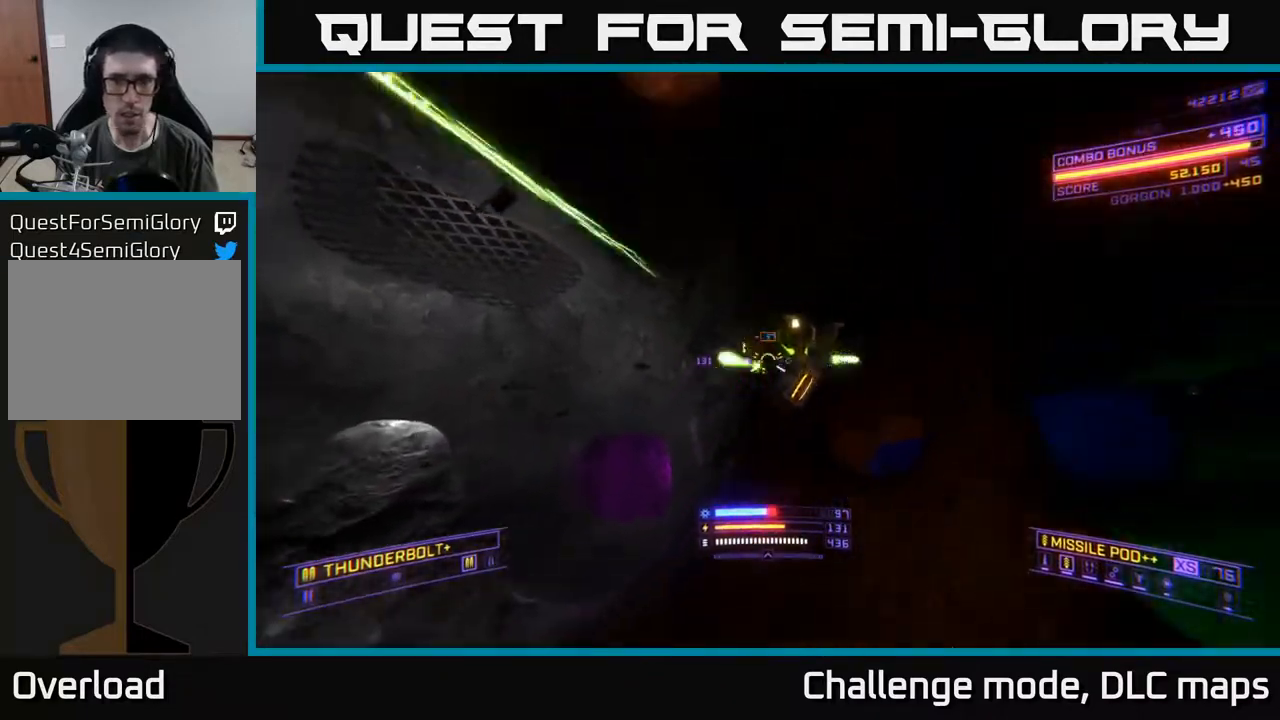
{"buttons": ["A"], "left_stick": "up", "right_stick": "center", "events": [[50, "R2", "up"], [50, "right_stick", "down-left"], [183, "A", "up"], [183, "left_stick", "up-right"], [367, "left_stick", "up-left"], [383, "A", "down"], [417, "right_stick", "center"], [467, "left_stick", "up"]]}
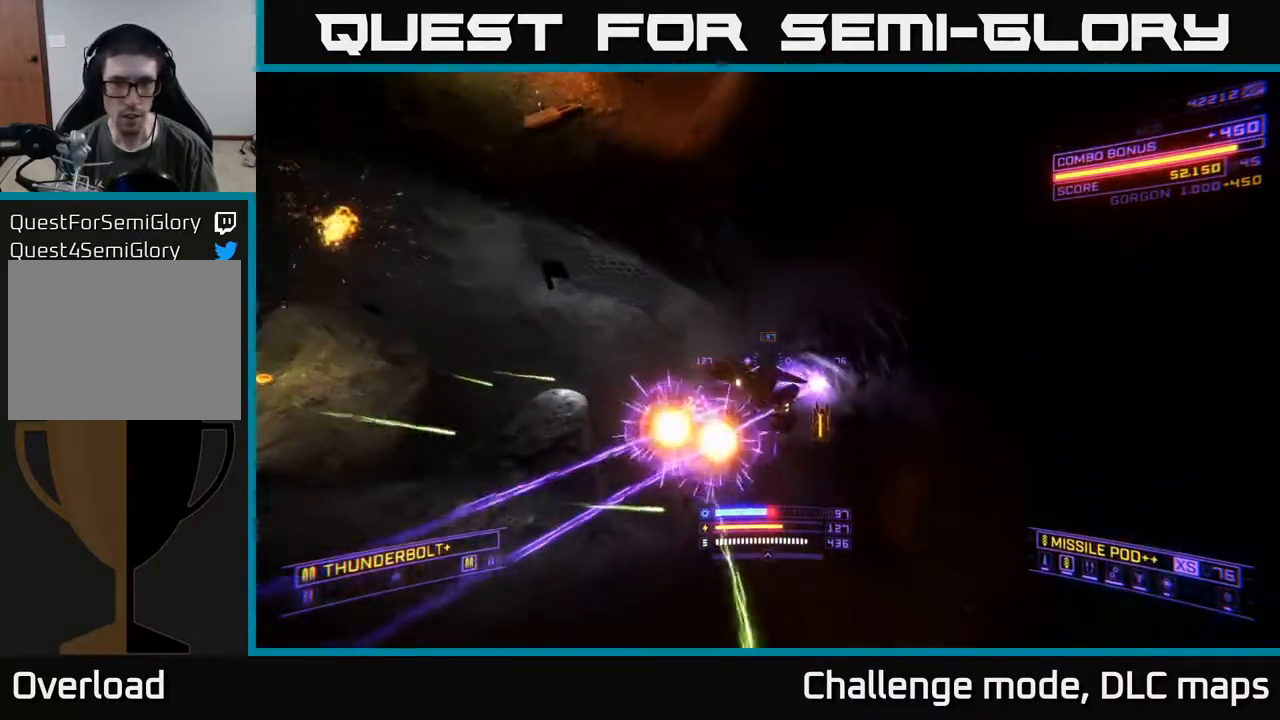
{"buttons": ["X"], "left_stick": "up-left", "right_stick": "right", "events": [[50, "A", "up"], [67, "L1", "down"], [100, "right_stick", "down-left"], [150, "L1", "up"], [250, "L2", "down"], [383, "right_stick", "down-right"], [417, "L2", "up"], [417, "X", "down"], [483, "left_stick", "up-left"], [483, "right_stick", "right"]]}
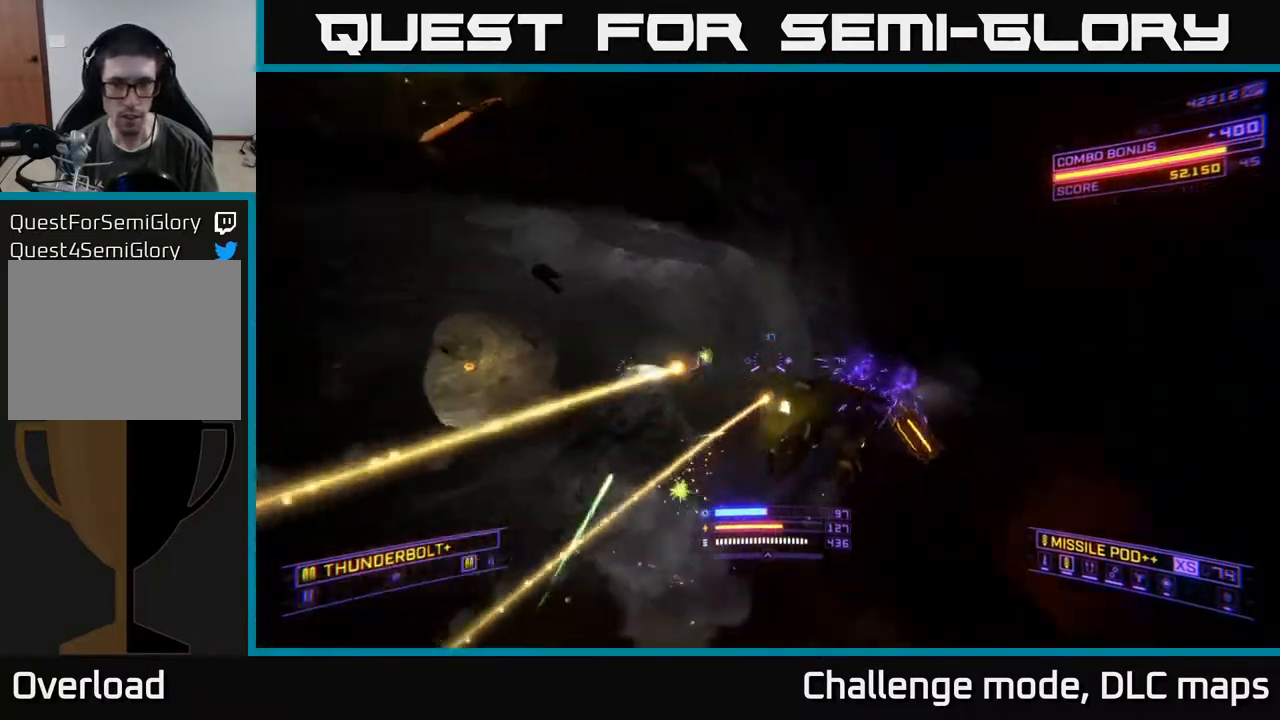
{"buttons": ["X"], "left_stick": "up-right", "right_stick": "right", "events": [[117, "right_stick", "up-right"], [200, "R2", "down"], [217, "right_stick", "up"], [300, "R2", "up"], [350, "left_stick", "up-right"], [433, "right_stick", "right"]]}
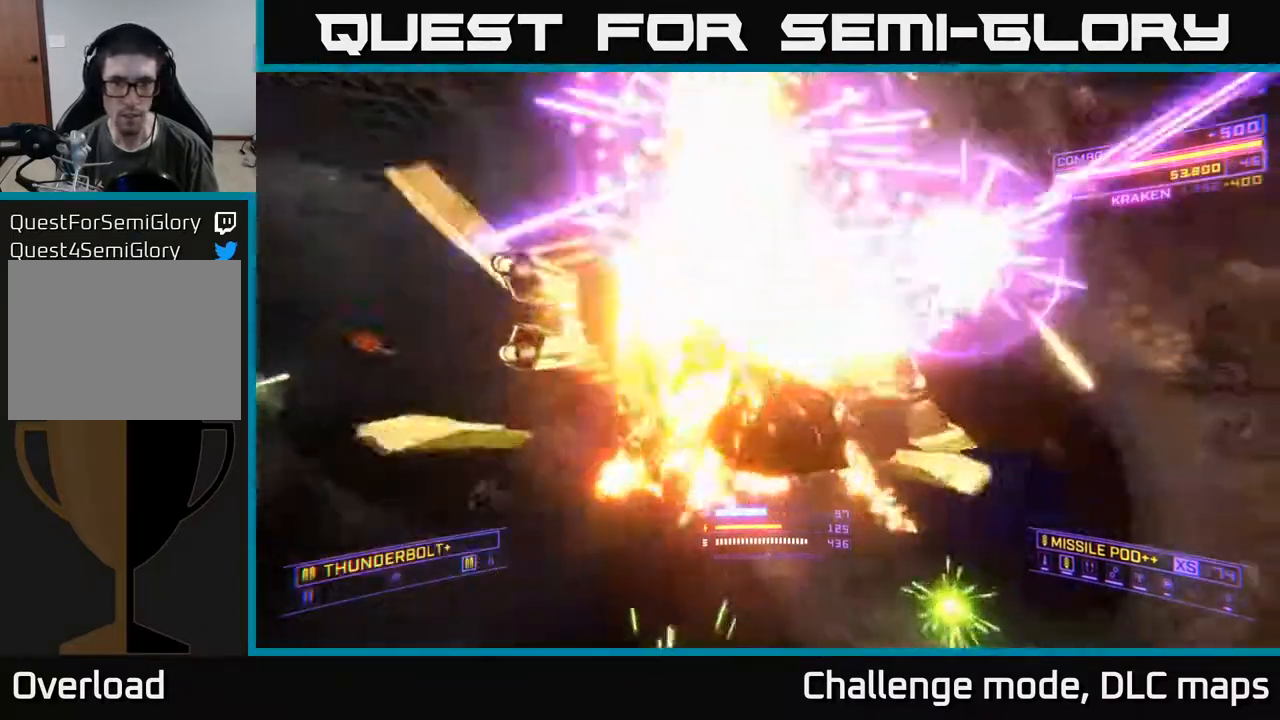
{"buttons": ["A"], "left_stick": "up", "right_stick": "right", "events": [[17, "left_stick", "up"], [50, "X", "up"], [167, "right_stick", "center"], [250, "A", "down"], [283, "left_stick", "up-left"], [283, "right_stick", "right"], [483, "left_stick", "up"]]}
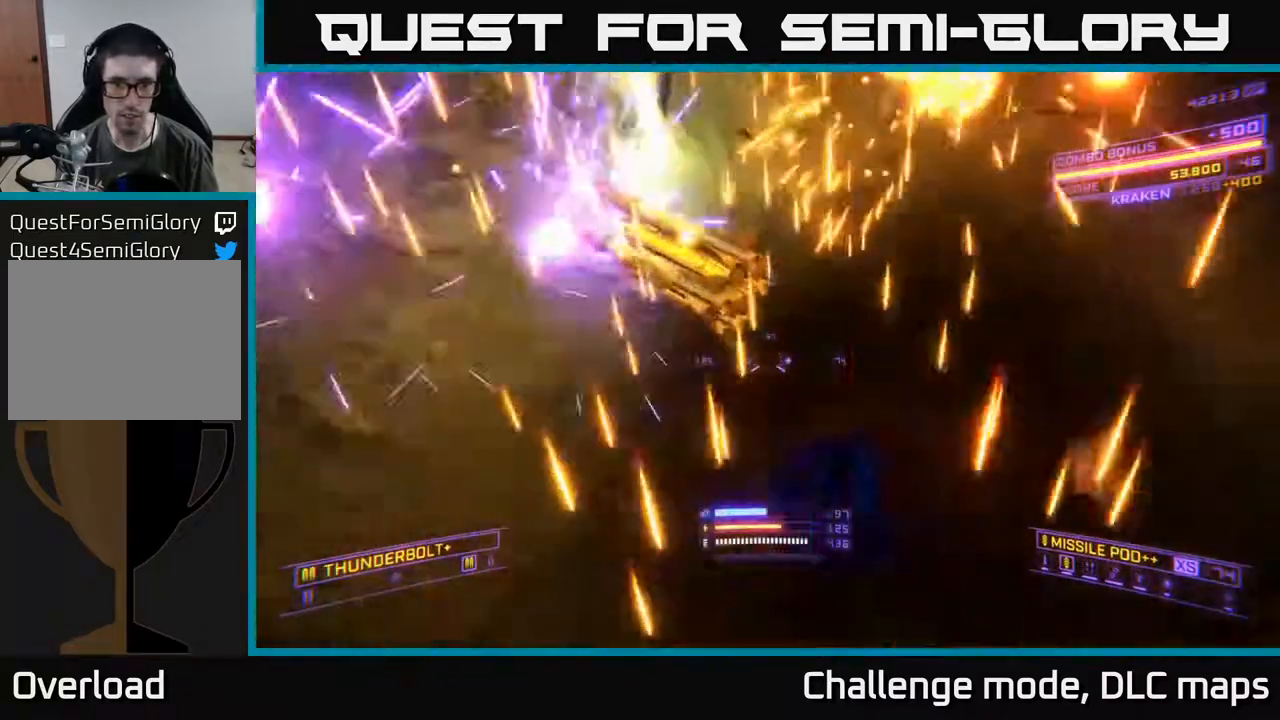
{"buttons": ["X"], "left_stick": "left", "right_stick": "right", "events": [[17, "right_stick", "down-right"], [33, "left_stick", "up-right"], [167, "A", "up"], [200, "left_stick", "up-left"], [300, "left_stick", "left"], [333, "right_stick", "right"], [350, "X", "down"]]}
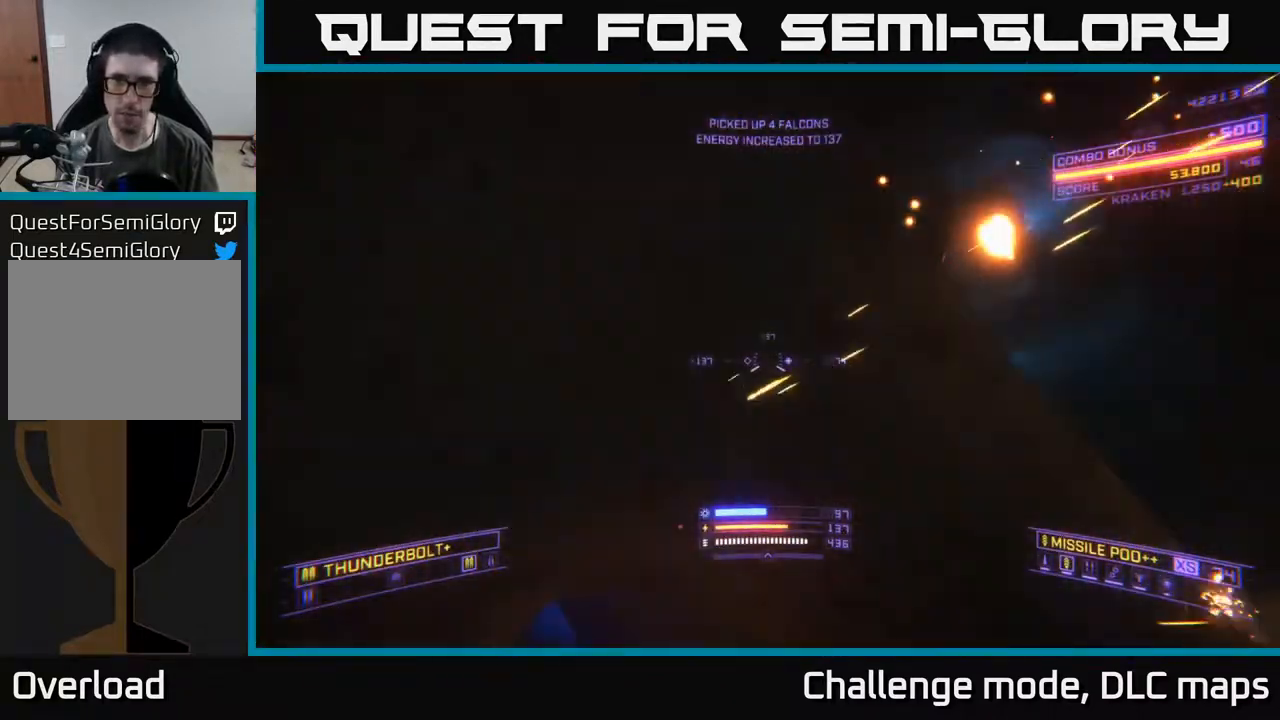
{"buttons": ["X"], "left_stick": "right", "right_stick": "center", "events": [[167, "left_stick", "center"], [200, "X", "up"], [350, "left_stick", "right"], [417, "X", "down"], [433, "right_stick", "center"]]}
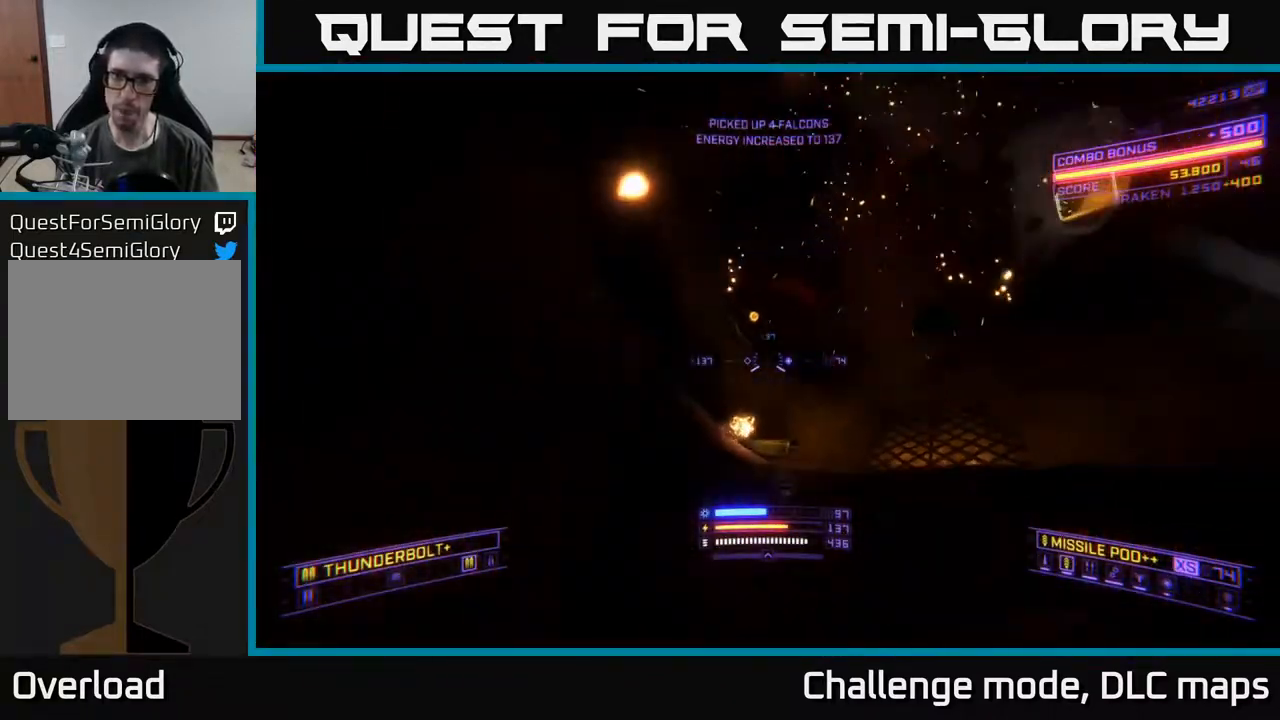
{"buttons": [], "left_stick": "right", "right_stick": "up-right", "events": [[83, "left_stick", "up"], [150, "L3", "down"], [267, "L3", "up"], [267, "X", "up"], [283, "Y", "down"], [317, "right_stick", "up-right"], [350, "Y", "up"], [500, "left_stick", "right"]]}
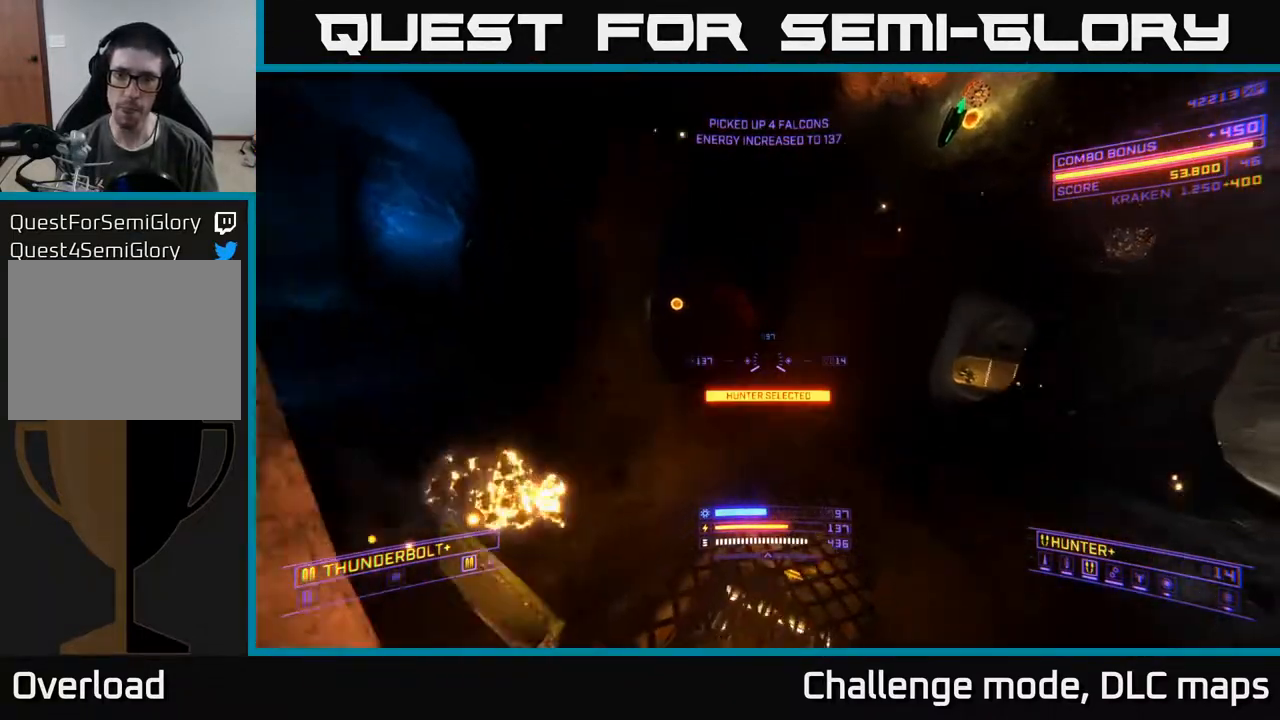
{"buttons": ["X"], "left_stick": "right", "right_stick": "center", "events": [[50, "right_stick", "center"], [183, "right_stick", "right"], [433, "X", "down"], [467, "right_stick", "center"]]}
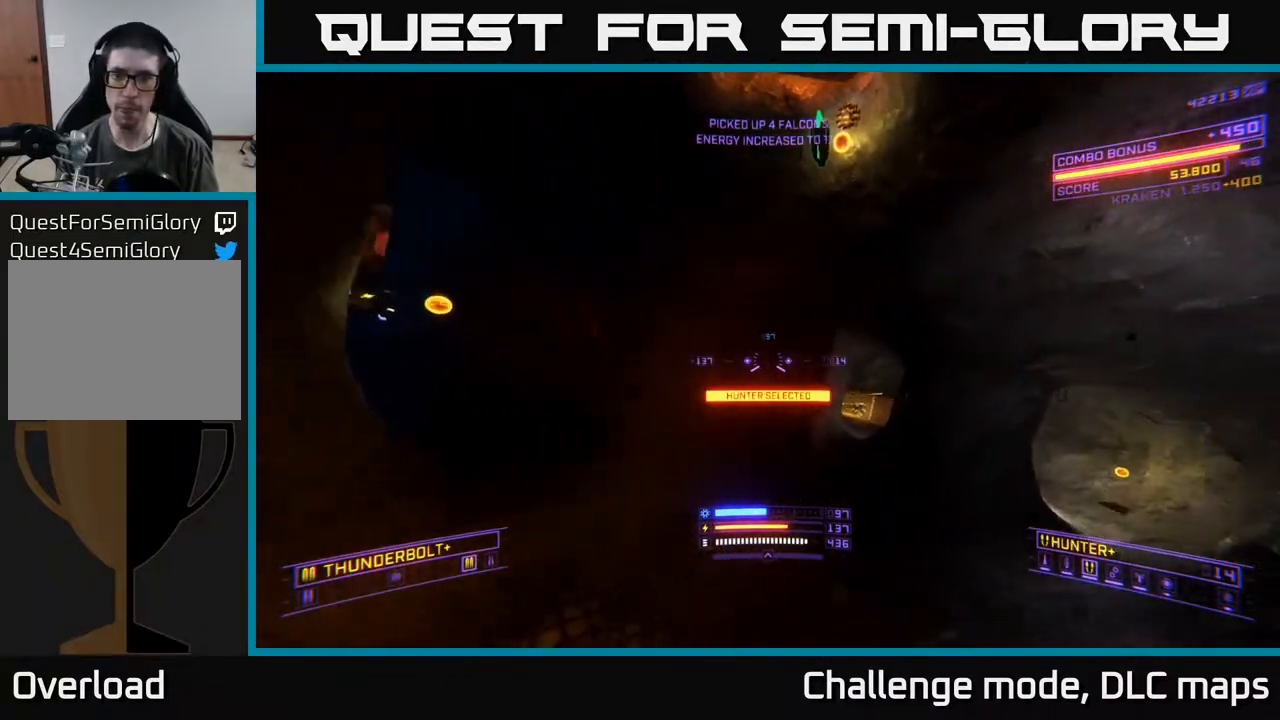
{"buttons": [], "left_stick": "up", "right_stick": "center", "events": [[17, "X", "up"], [100, "left_stick", "up"], [167, "R3", "down"], [183, "right_stick", "down-left"], [317, "R3", "up"], [400, "right_stick", "center"]]}
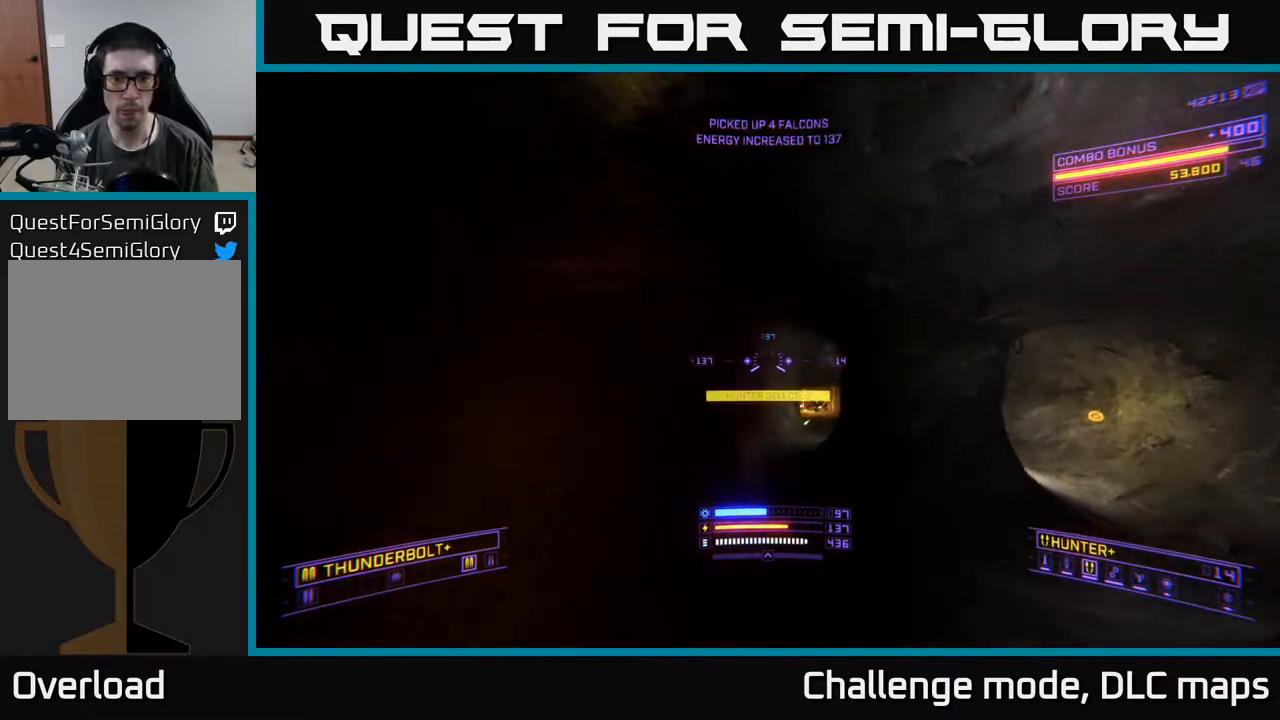
{"buttons": ["X"], "left_stick": "right", "right_stick": "up-left", "events": [[17, "right_stick", "down-right"], [67, "X", "down"], [117, "L1", "down"], [167, "right_stick", "center"], [183, "L1", "up"], [317, "L2", "down"], [367, "right_stick", "up-left"], [433, "L2", "up"], [467, "left_stick", "right"]]}
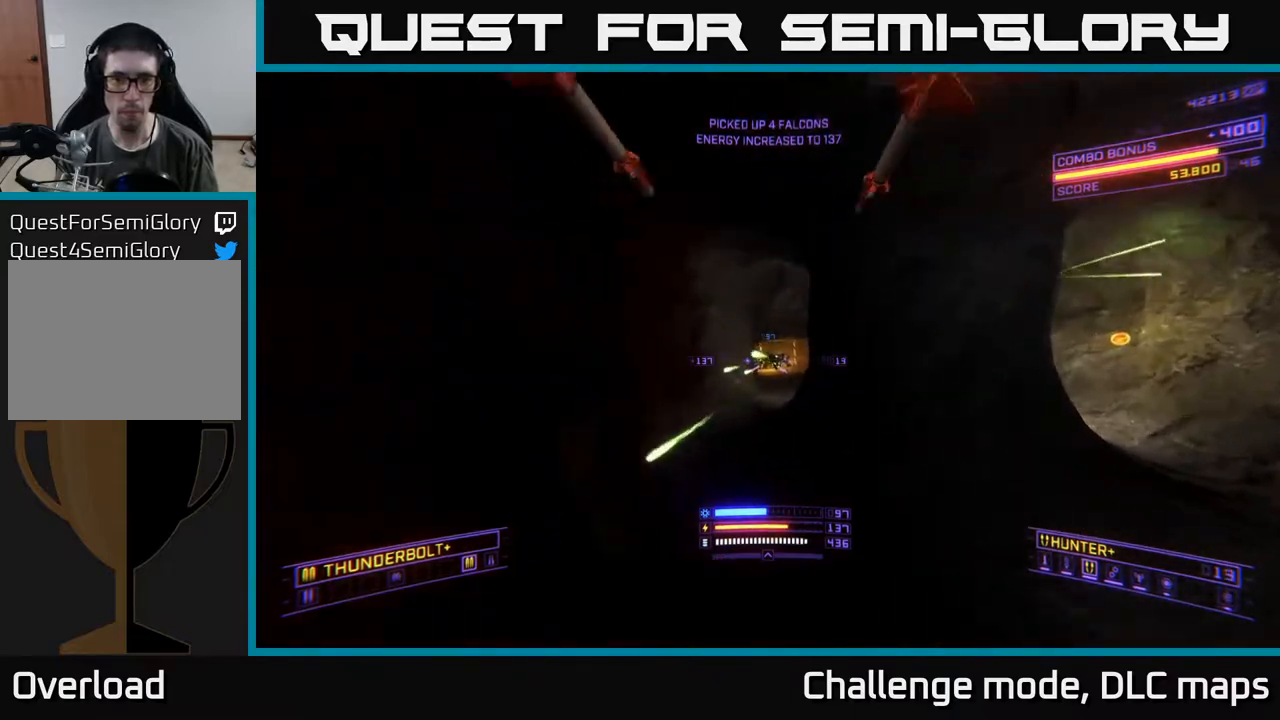
{"buttons": ["A"], "left_stick": "up-left", "right_stick": "down", "events": [[100, "right_stick", "up"], [200, "L2", "down"], [267, "right_stick", "center"], [333, "L2", "up"], [333, "X", "up"], [333, "left_stick", "up"], [333, "right_stick", "down"], [383, "left_stick", "up-left"], [450, "A", "down"]]}
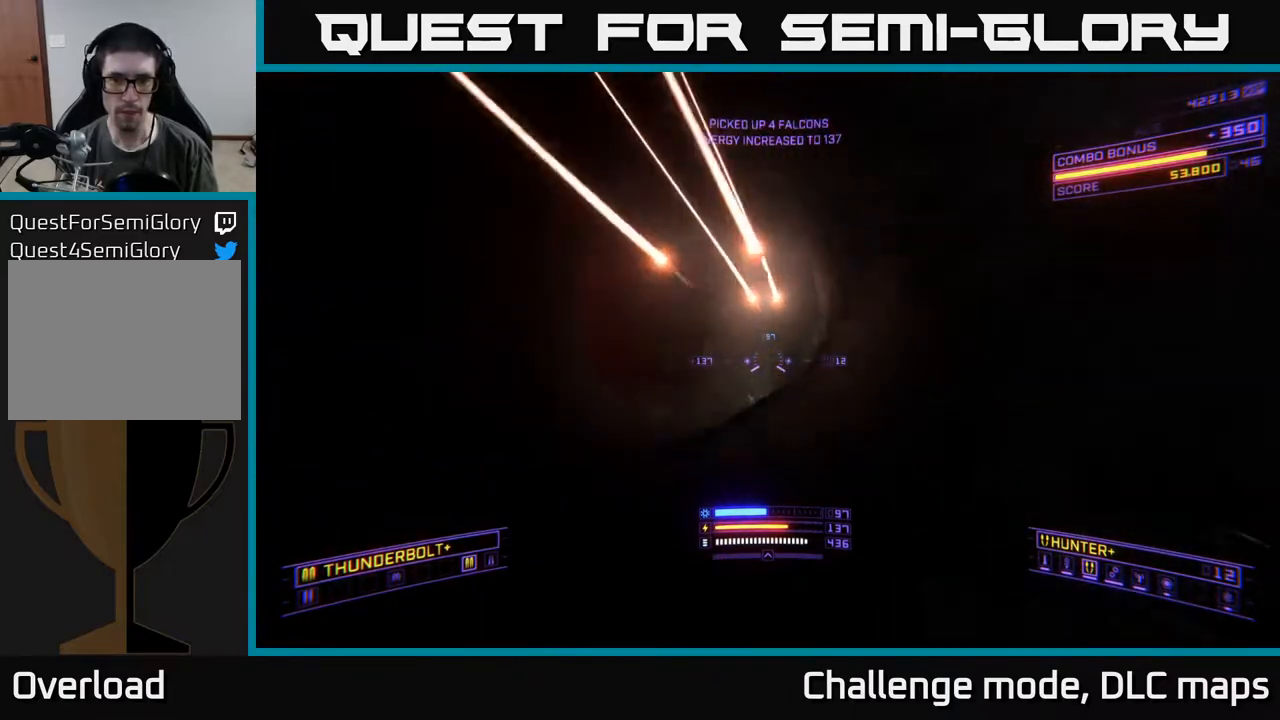
{"buttons": ["A"], "left_stick": "up", "right_stick": "down", "events": [[50, "right_stick", "center"], [167, "right_stick", "right"], [283, "right_stick", "down-right"], [417, "left_stick", "up"], [500, "right_stick", "down"]]}
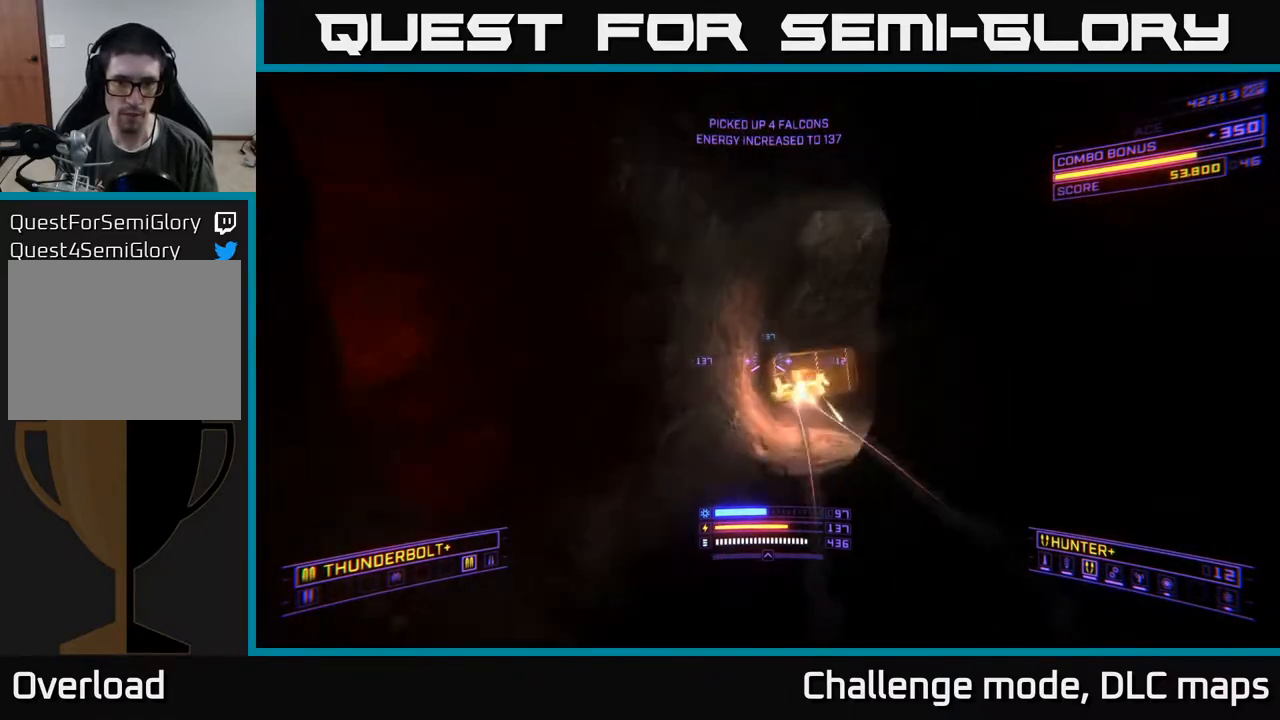
{"buttons": ["X"], "left_stick": "up-right", "right_stick": "down", "events": [[33, "A", "up"], [150, "right_stick", "center"], [200, "X", "down"], [250, "left_stick", "up-right"], [333, "right_stick", "right"], [383, "right_stick", "down-right"], [500, "right_stick", "down"]]}
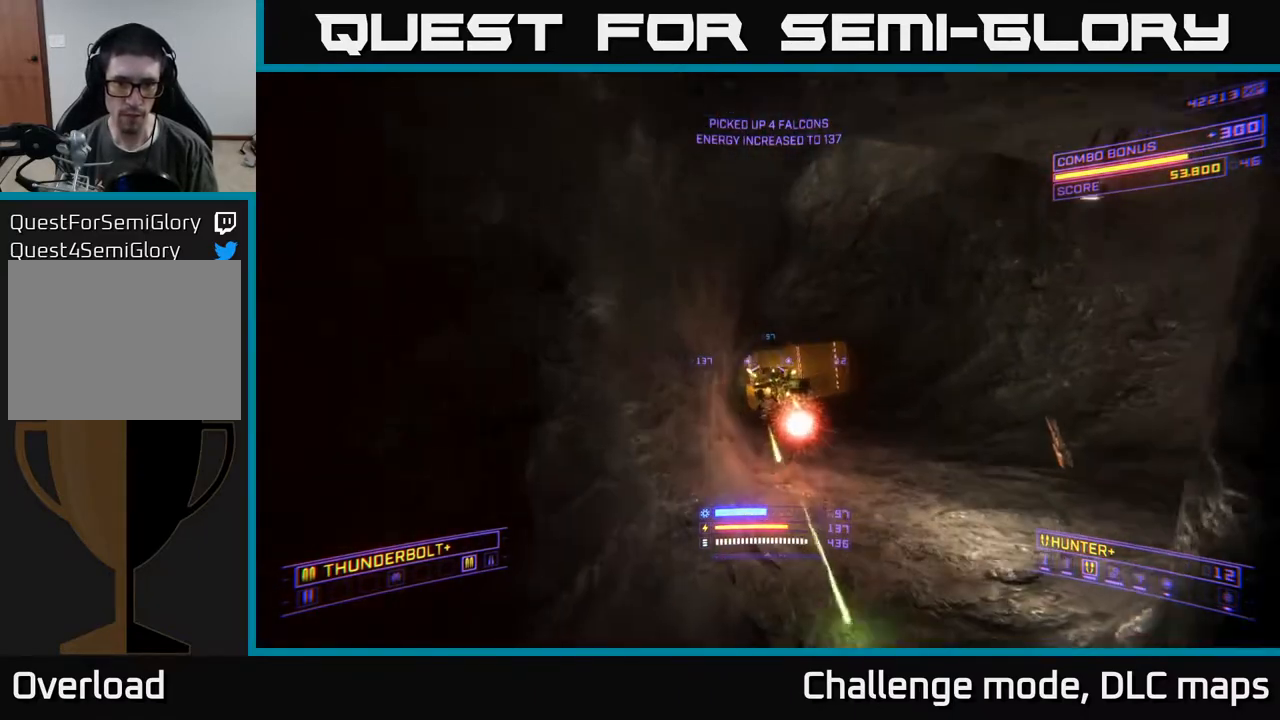
{"buttons": [], "left_stick": "up", "right_stick": "up-left", "events": [[83, "R2", "down"], [133, "R2", "up"], [150, "right_stick", "center"], [350, "left_stick", "up"], [350, "right_stick", "up-left"], [400, "X", "up"]]}
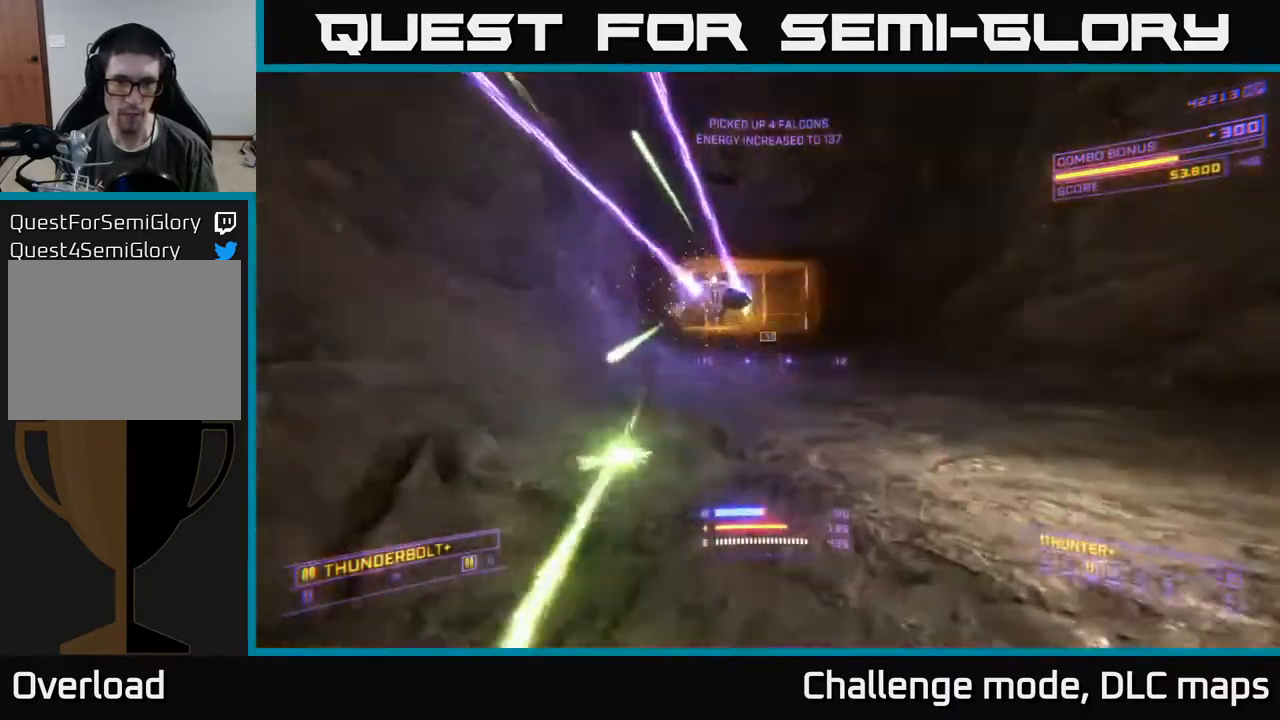
{"buttons": ["A", "R2"], "left_stick": "up-right", "right_stick": "center", "events": [[50, "A", "down"], [117, "left_stick", "up-right"], [133, "right_stick", "center"], [150, "R2", "down"], [250, "right_stick", "down"], [267, "left_stick", "up"], [400, "right_stick", "center"], [483, "left_stick", "up-right"]]}
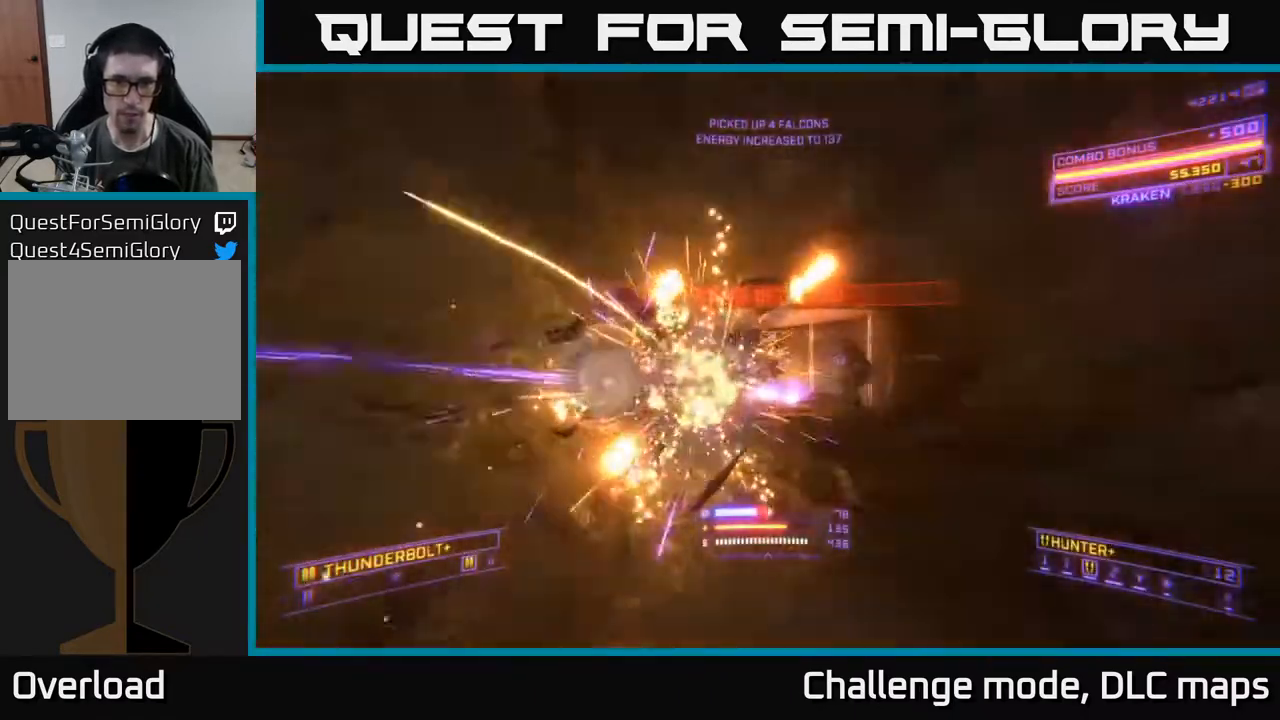
{"buttons": ["X", "R2"], "left_stick": "up", "right_stick": "center", "events": [[67, "right_stick", "down-right"], [150, "left_stick", "left"], [167, "right_stick", "down-left"], [233, "right_stick", "center"], [267, "A", "up"], [267, "left_stick", "center"], [283, "X", "down"], [367, "left_stick", "up"]]}
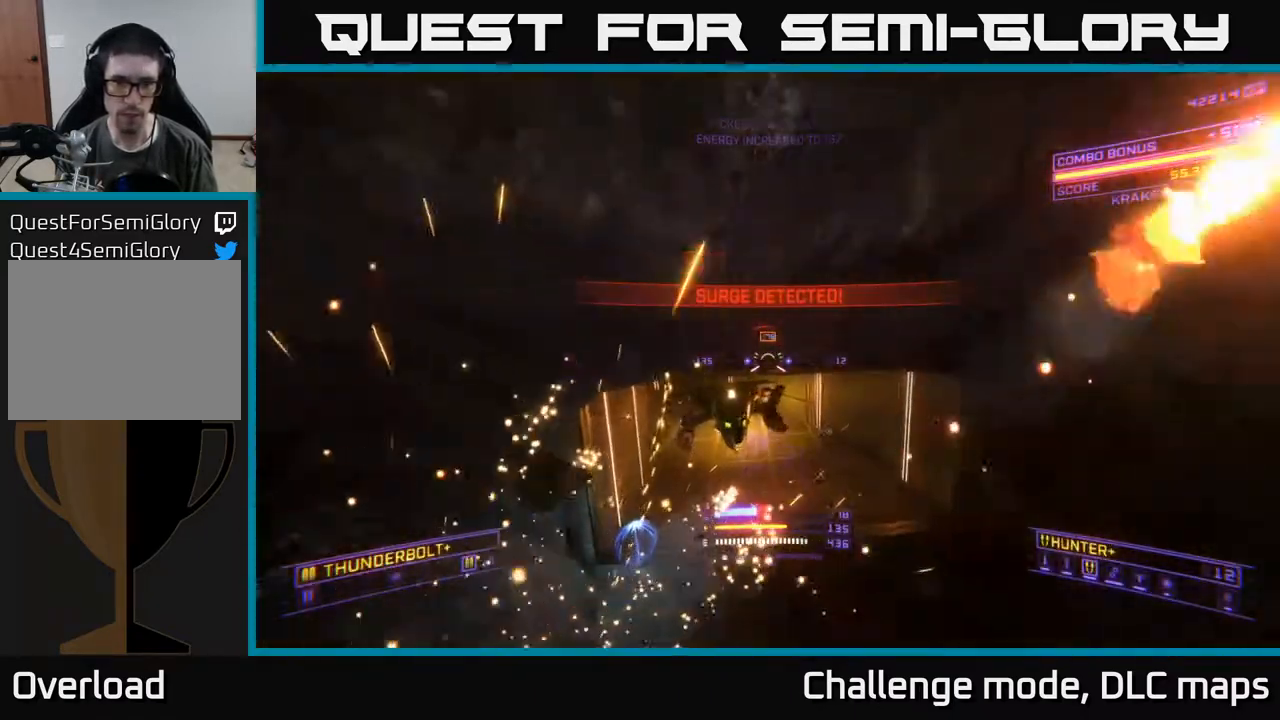
{"buttons": ["X"], "left_stick": "left", "right_stick": "right", "events": [[83, "left_stick", "up-left"], [117, "right_stick", "up-left"], [233, "left_stick", "up"], [250, "R2", "up"], [283, "right_stick", "center"], [417, "left_stick", "left"], [483, "right_stick", "right"]]}
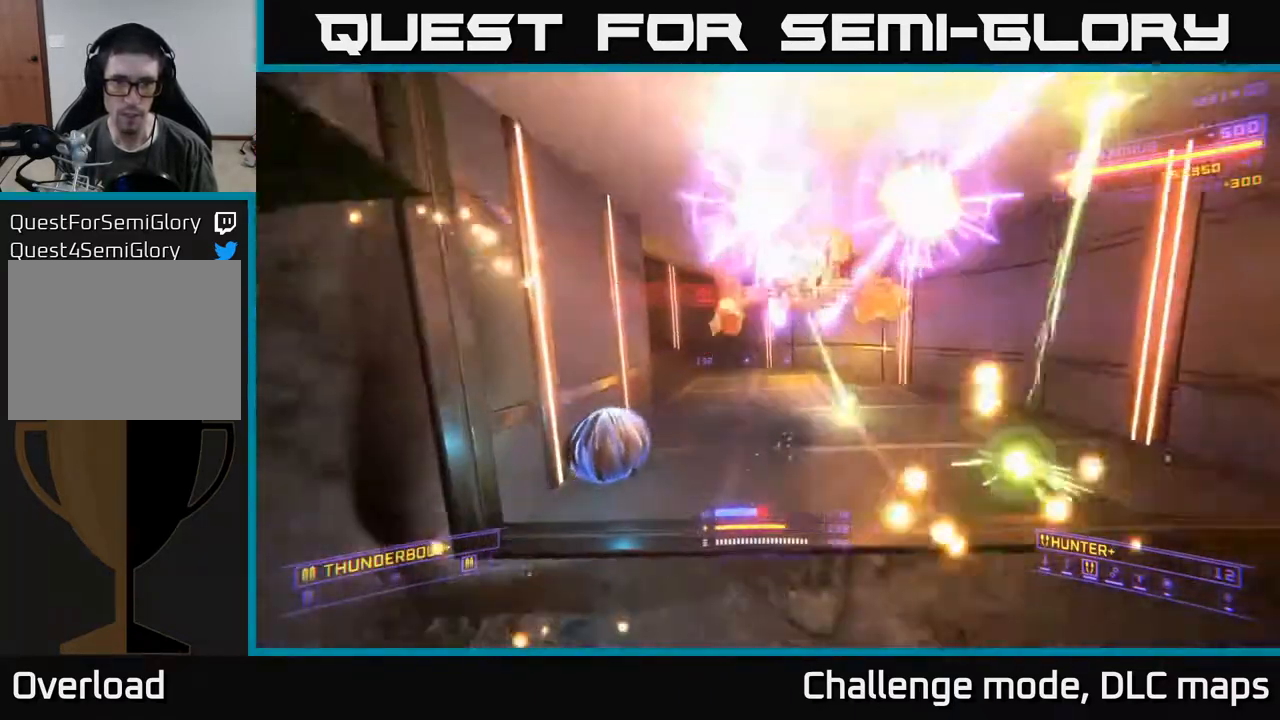
{"buttons": [], "left_stick": "right", "right_stick": "right", "events": [[17, "X", "up"], [83, "left_stick", "up"], [117, "A", "down"], [117, "right_stick", "center"], [300, "left_stick", "up-right"], [317, "right_stick", "up"], [400, "A", "up"], [417, "left_stick", "right"], [467, "right_stick", "right"]]}
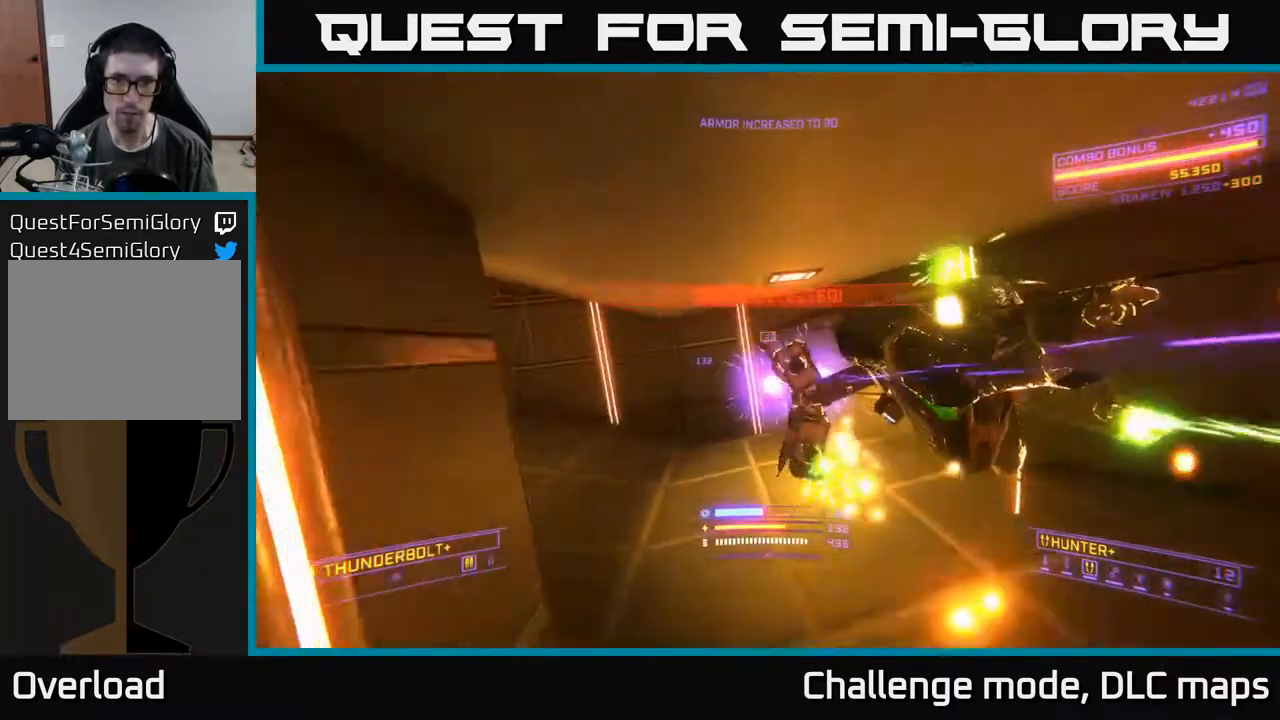
{"buttons": [], "left_stick": "up", "right_stick": "left", "events": [[50, "R2", "down"], [133, "R2", "up"], [133, "right_stick", "down-left"], [150, "X", "down"], [250, "left_stick", "up"], [267, "right_stick", "left"], [383, "X", "up"]]}
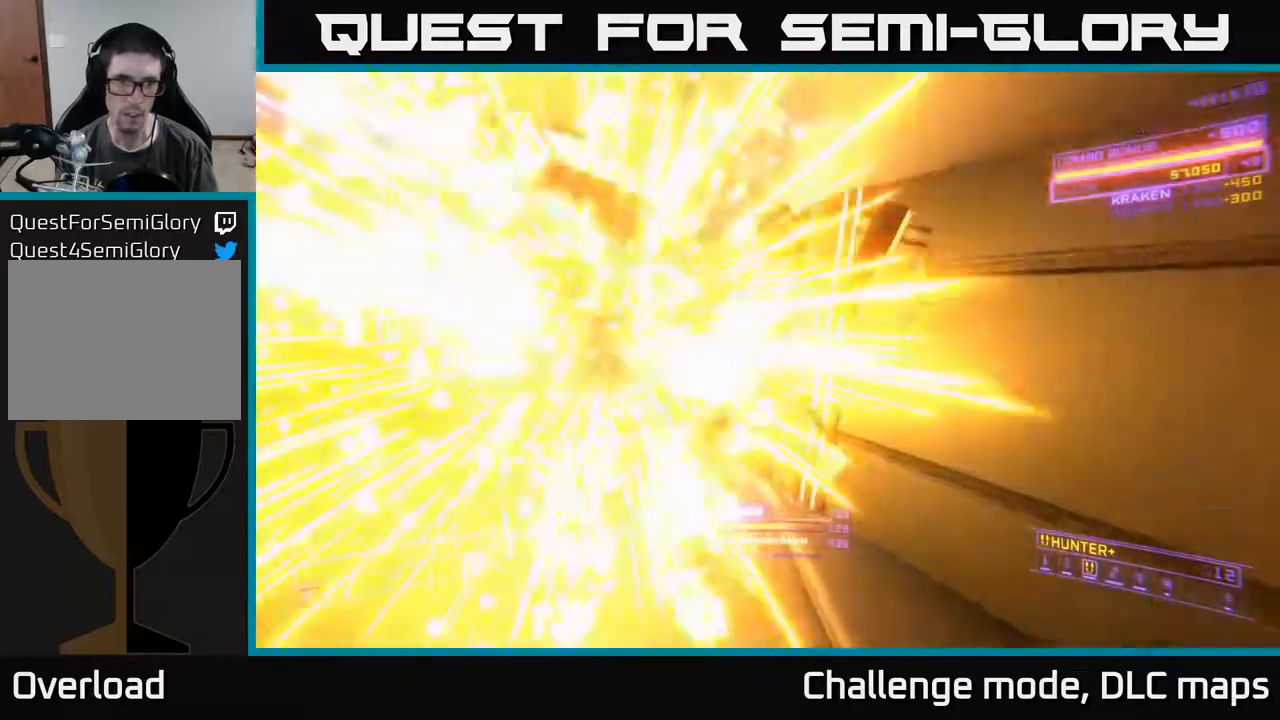
{"buttons": [], "left_stick": "up-right", "right_stick": "left", "events": [[67, "left_stick", "up-right"], [167, "A", "down"], [483, "A", "up"]]}
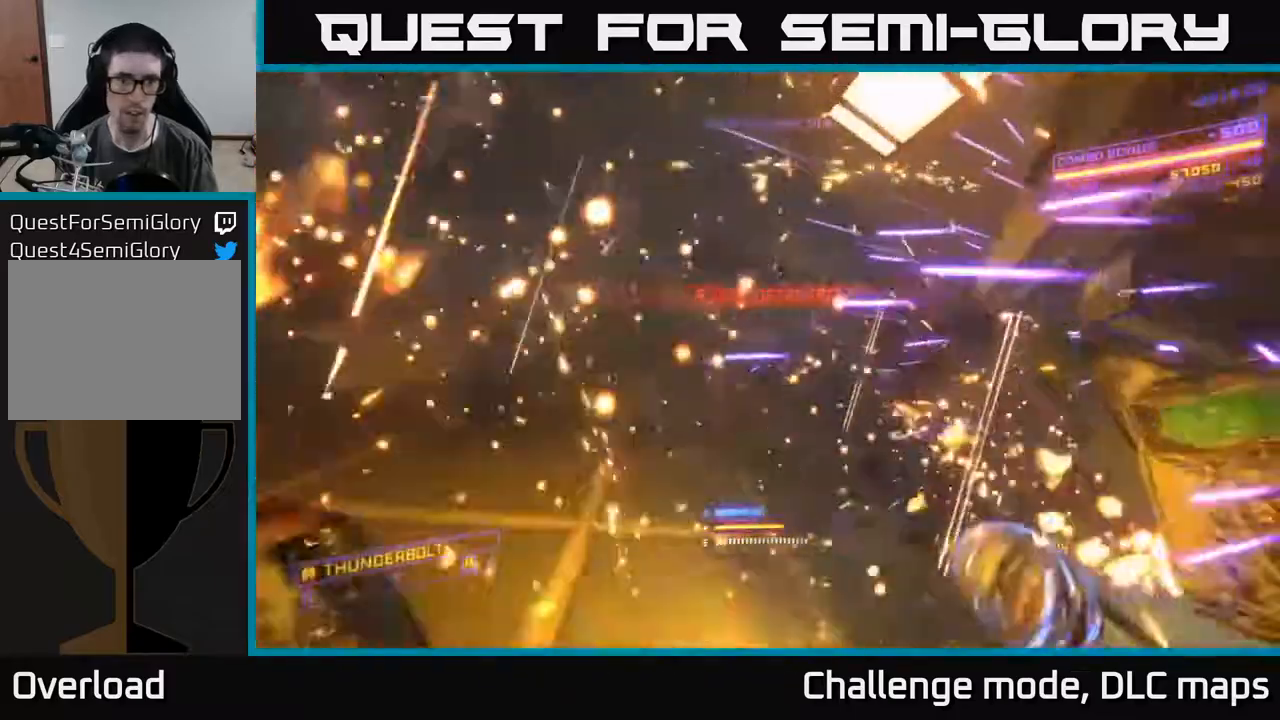
{"buttons": ["R2"], "left_stick": "left", "right_stick": "left", "events": [[150, "A", "down"], [267, "A", "up"], [417, "left_stick", "left"], [500, "R2", "down"]]}
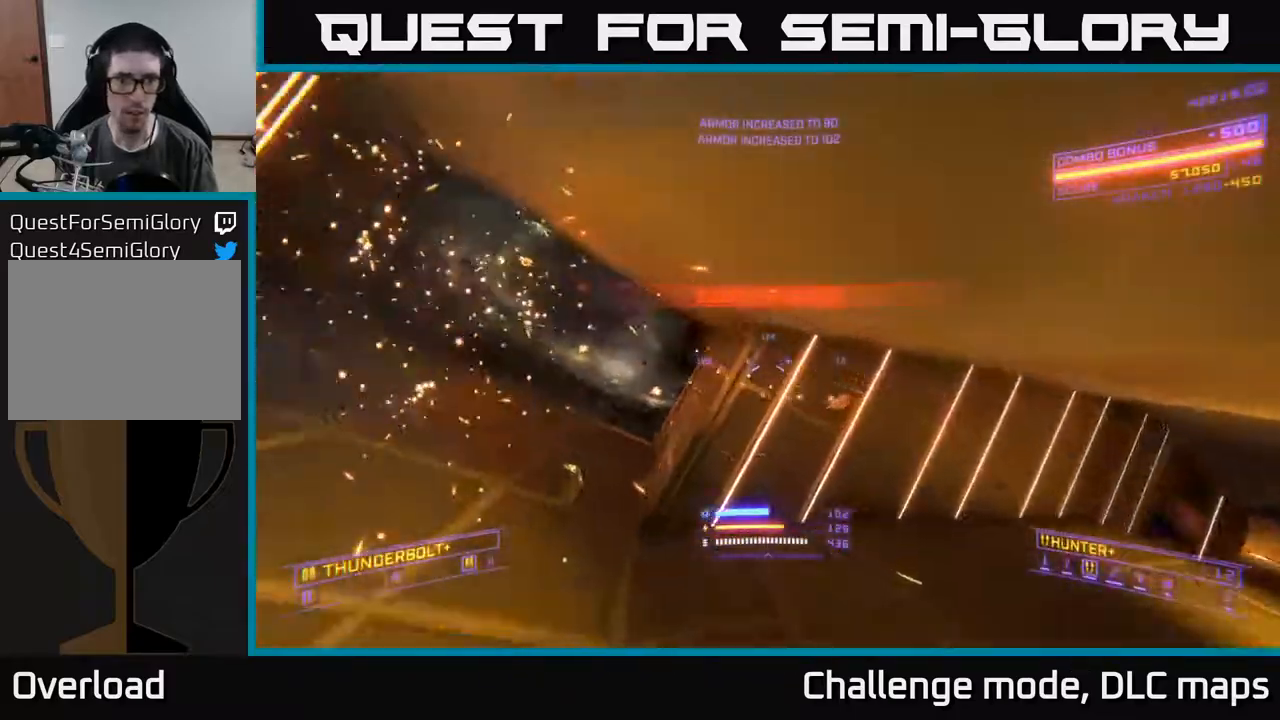
{"buttons": ["R2"], "left_stick": "up", "right_stick": "center", "events": [[33, "right_stick", "center"], [167, "X", "down"], [167, "left_stick", "up-left"], [183, "right_stick", "right"], [267, "X", "up"], [450, "left_stick", "up"], [450, "right_stick", "center"]]}
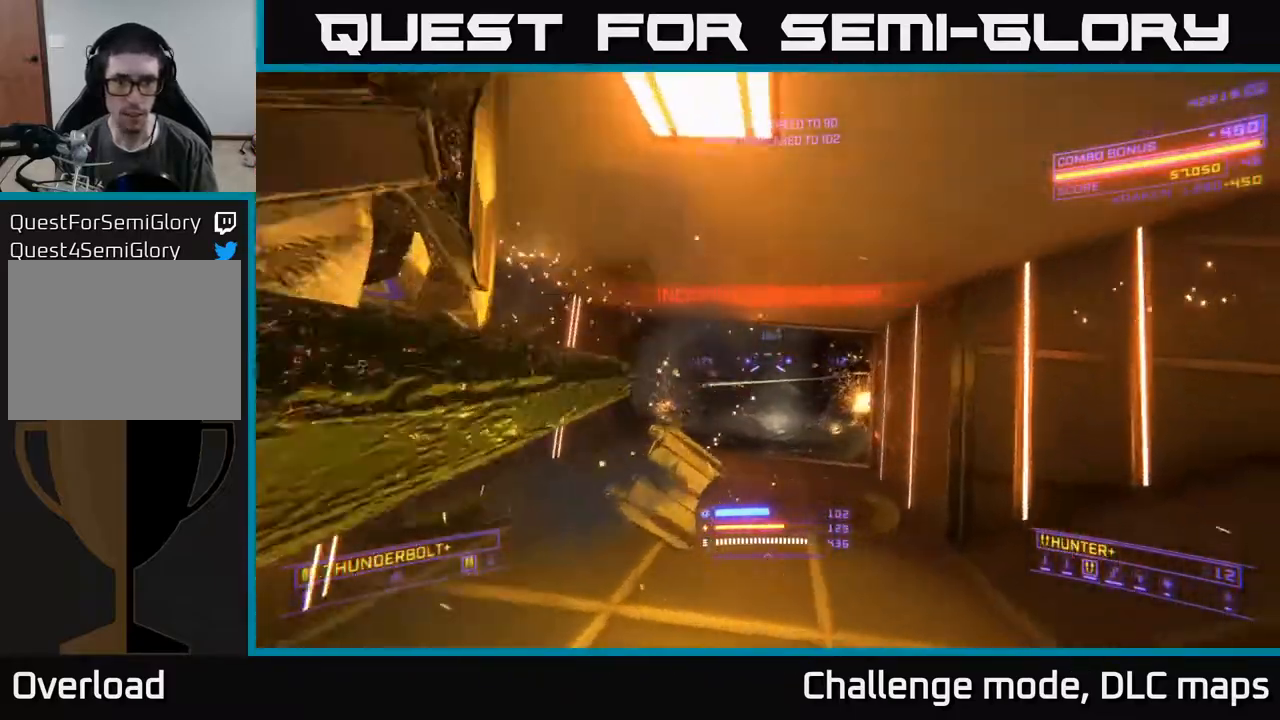
{"buttons": ["R2"], "left_stick": "up-left", "right_stick": "center", "events": [[150, "right_stick", "right"], [417, "right_stick", "center"], [467, "left_stick", "up-left"]]}
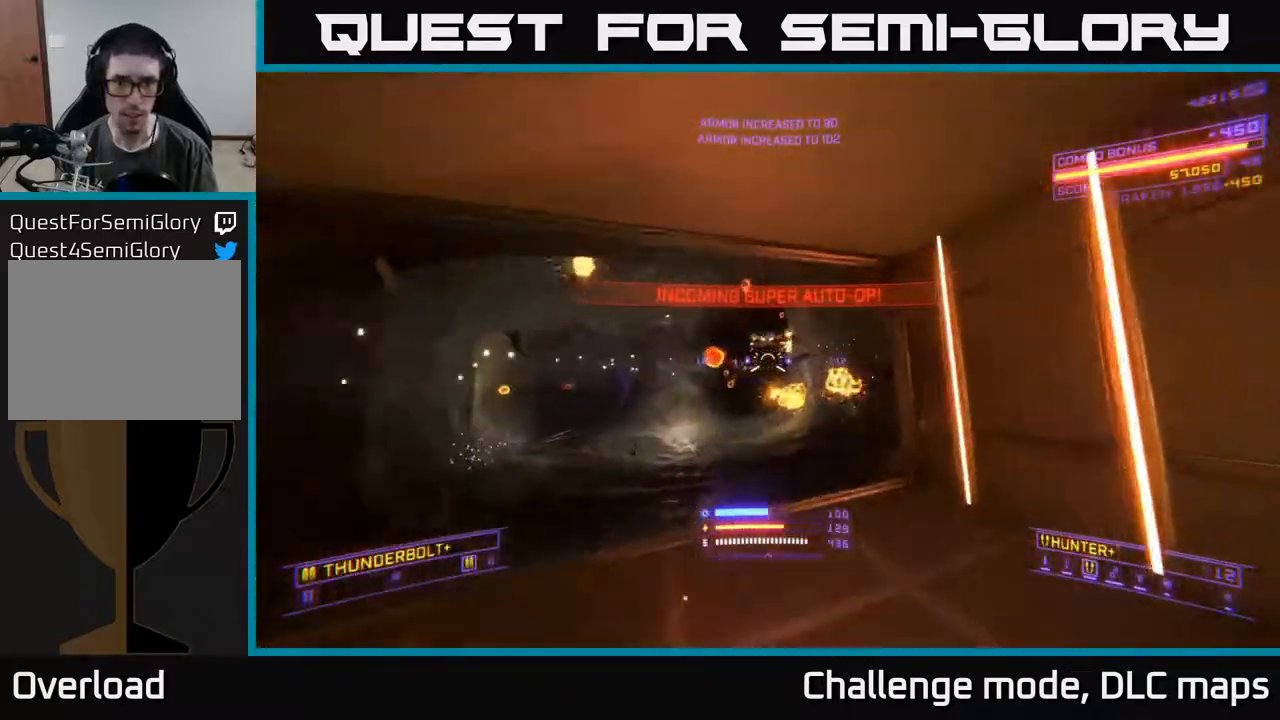
{"buttons": ["A"], "left_stick": "left", "right_stick": "down", "events": [[100, "A", "down"], [217, "right_stick", "up"], [300, "left_stick", "left"], [400, "R2", "up"], [417, "right_stick", "down-right"], [500, "right_stick", "down"]]}
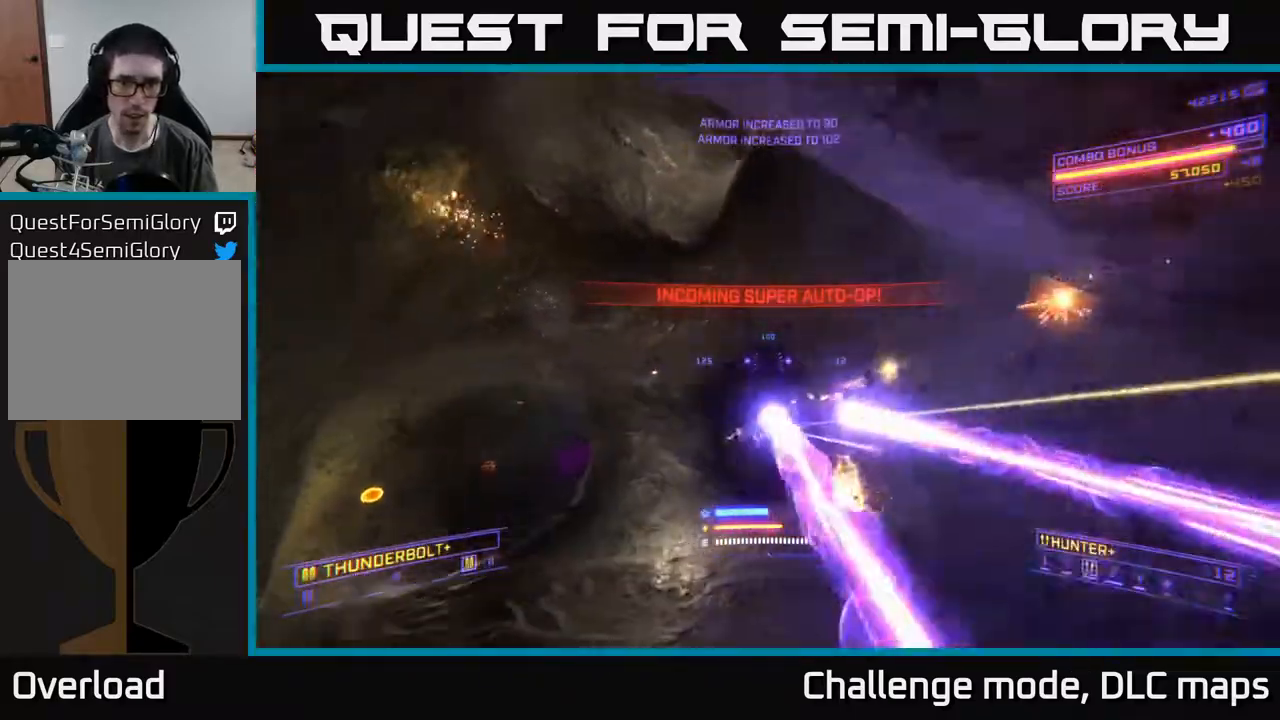
{"buttons": ["X"], "left_stick": "up", "right_stick": "up-right", "events": [[50, "A", "up"], [133, "right_stick", "center"], [150, "X", "down"], [233, "left_stick", "up-left"], [383, "left_stick", "up"], [383, "right_stick", "right"], [450, "right_stick", "up-right"]]}
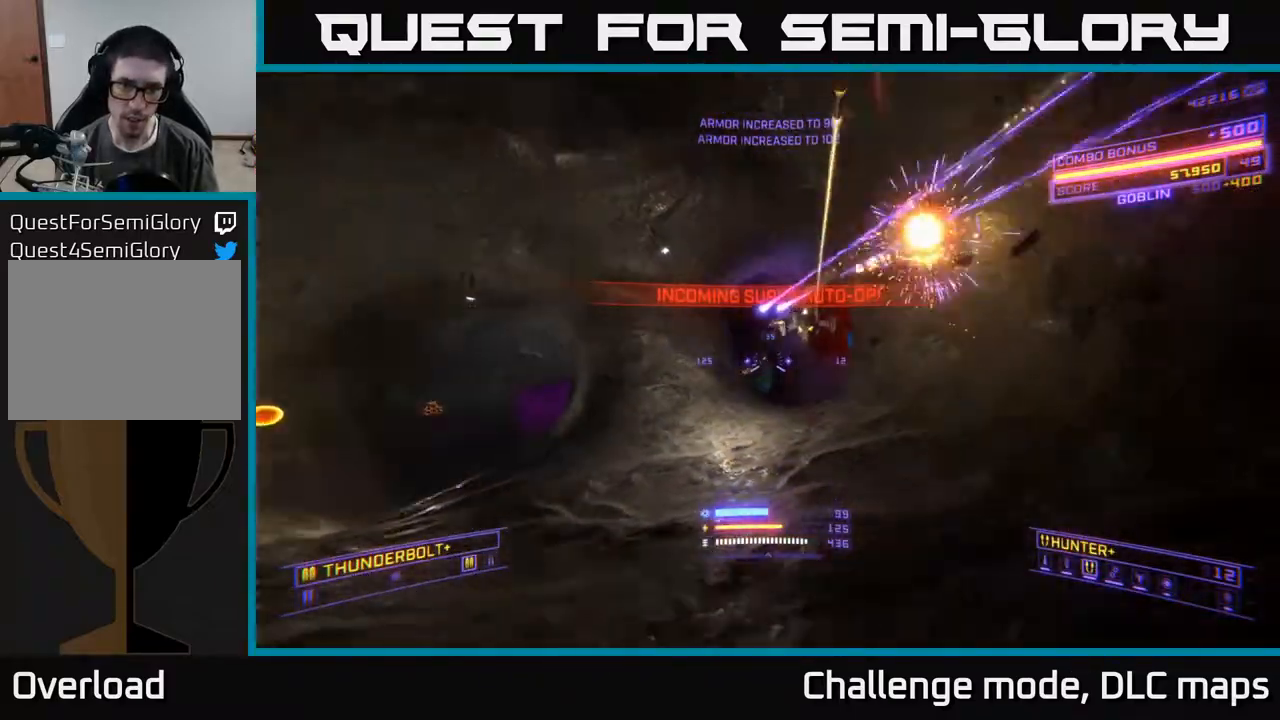
{"buttons": ["A", "R2"], "left_stick": "right", "right_stick": "down-left", "events": [[17, "R2", "down"], [17, "left_stick", "up-left"], [100, "X", "up"], [117, "right_stick", "center"], [150, "A", "down"], [167, "left_stick", "right"], [500, "right_stick", "down-left"]]}
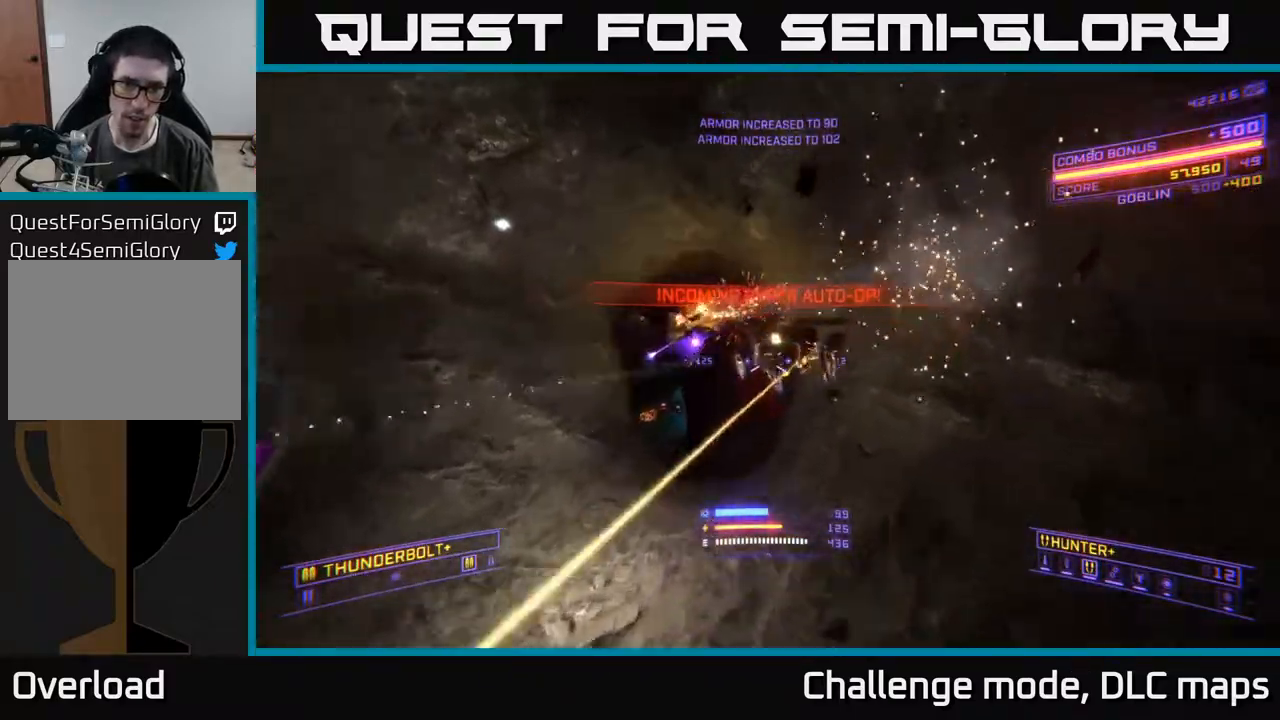
{"buttons": ["X"], "left_stick": "right", "right_stick": "center", "events": [[33, "R2", "up"], [133, "A", "up"], [233, "L2", "down"], [367, "L2", "up"], [367, "right_stick", "center"], [467, "X", "down"]]}
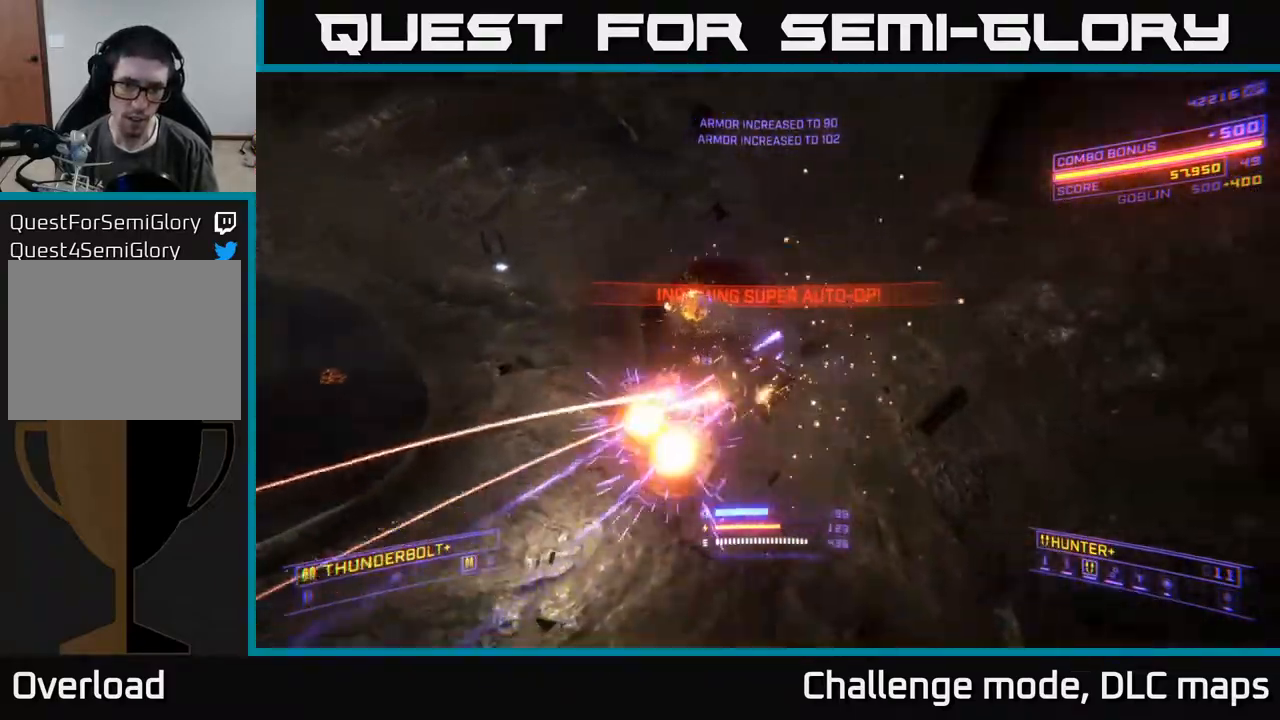
{"buttons": ["X"], "left_stick": "left", "right_stick": "up", "events": [[83, "right_stick", "up-left"], [117, "left_stick", "up-left"], [283, "right_stick", "up"], [350, "left_stick", "left"]]}